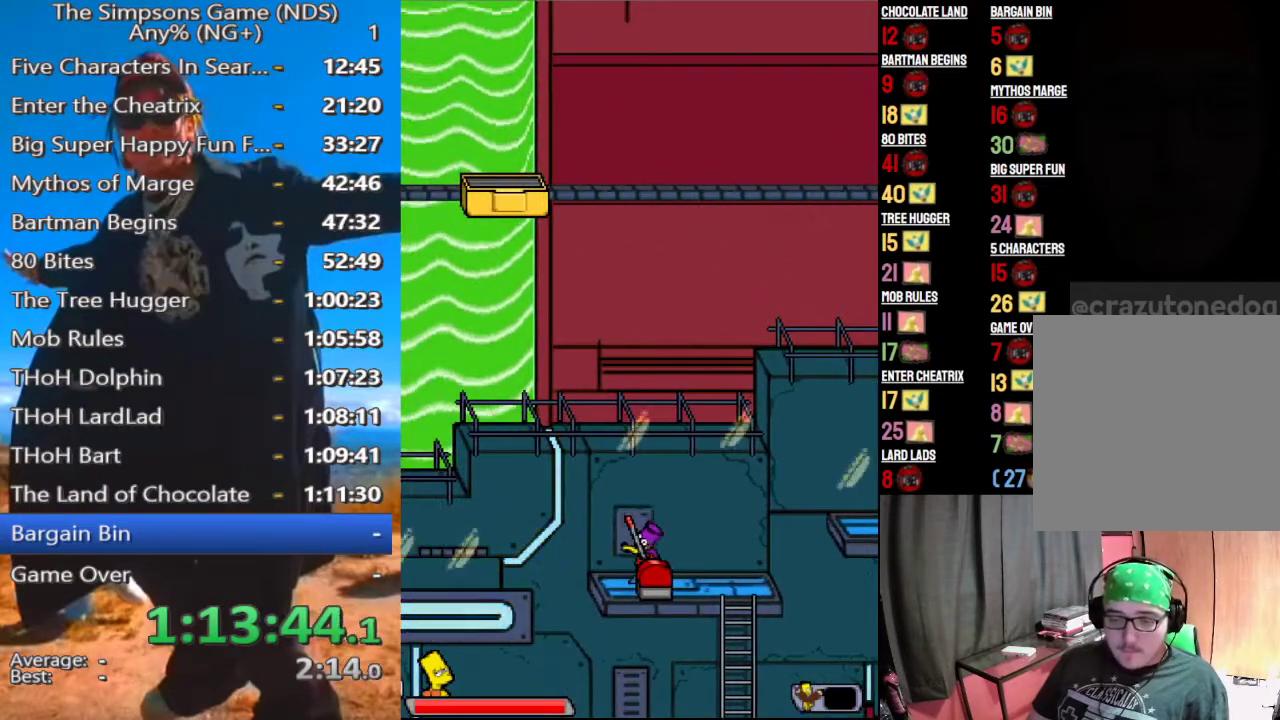
Gameplay with a controller (Xbox layout); each line is a JSON object with the inputs held at the frame after it. "events" lists button and stick changes between this image and that frame as [ms after this image, input, new state], when the widget could be followed in between.
{"buttons": [], "left_stick": "center", "right_stick": "center", "events": [[104, "left_stick", "center"]]}
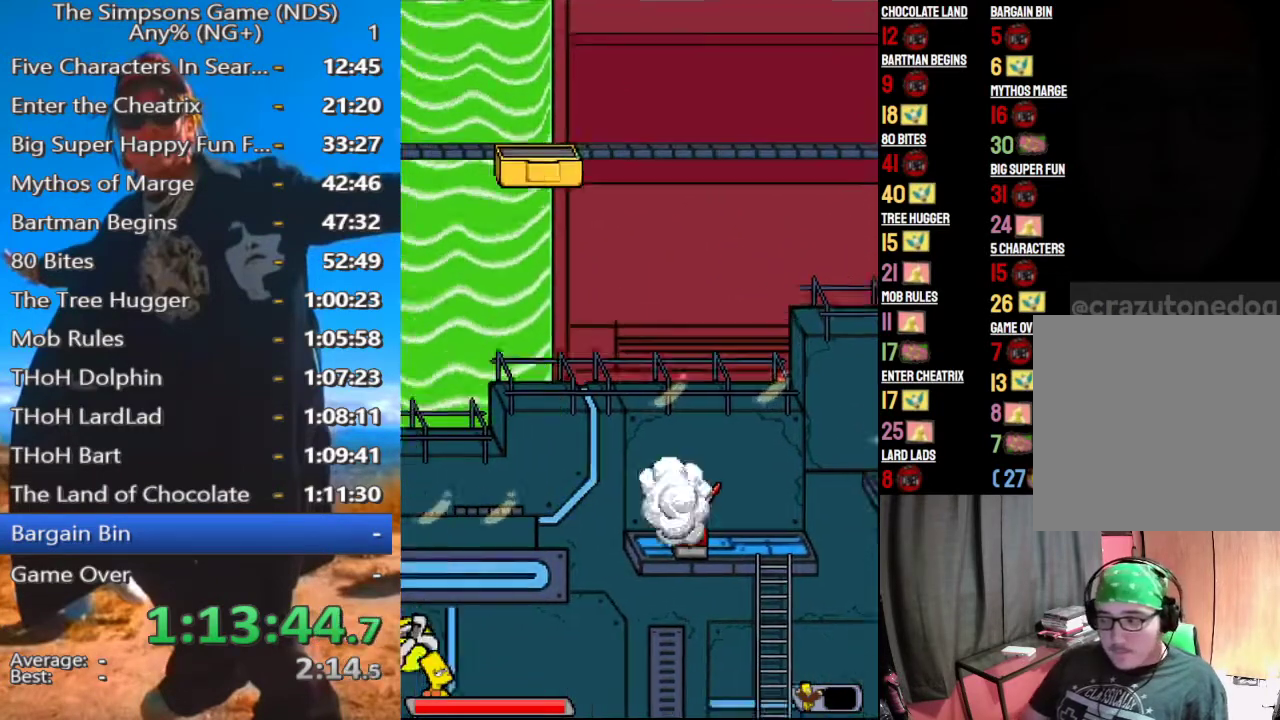
{"buttons": [], "left_stick": "left", "right_stick": "center", "events": [[375, "left_stick", "left"]]}
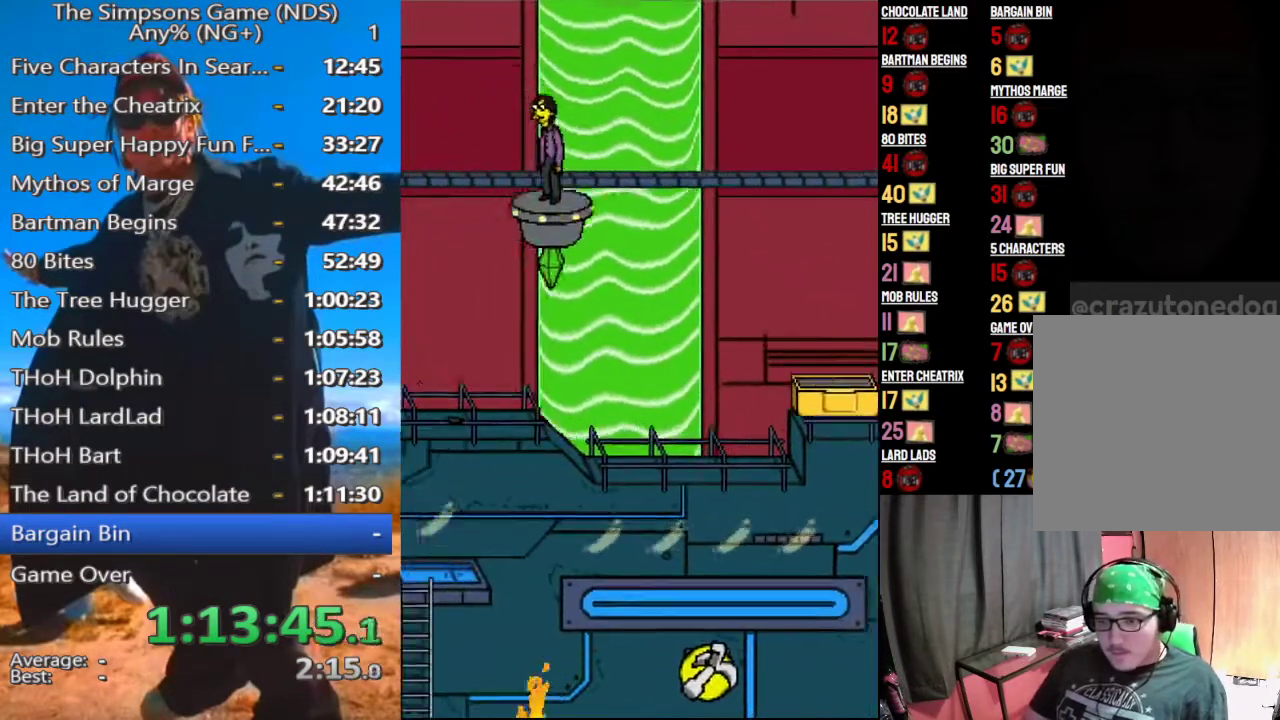
{"buttons": [], "left_stick": "center", "right_stick": "center", "events": [[333, "left_stick", "center"]]}
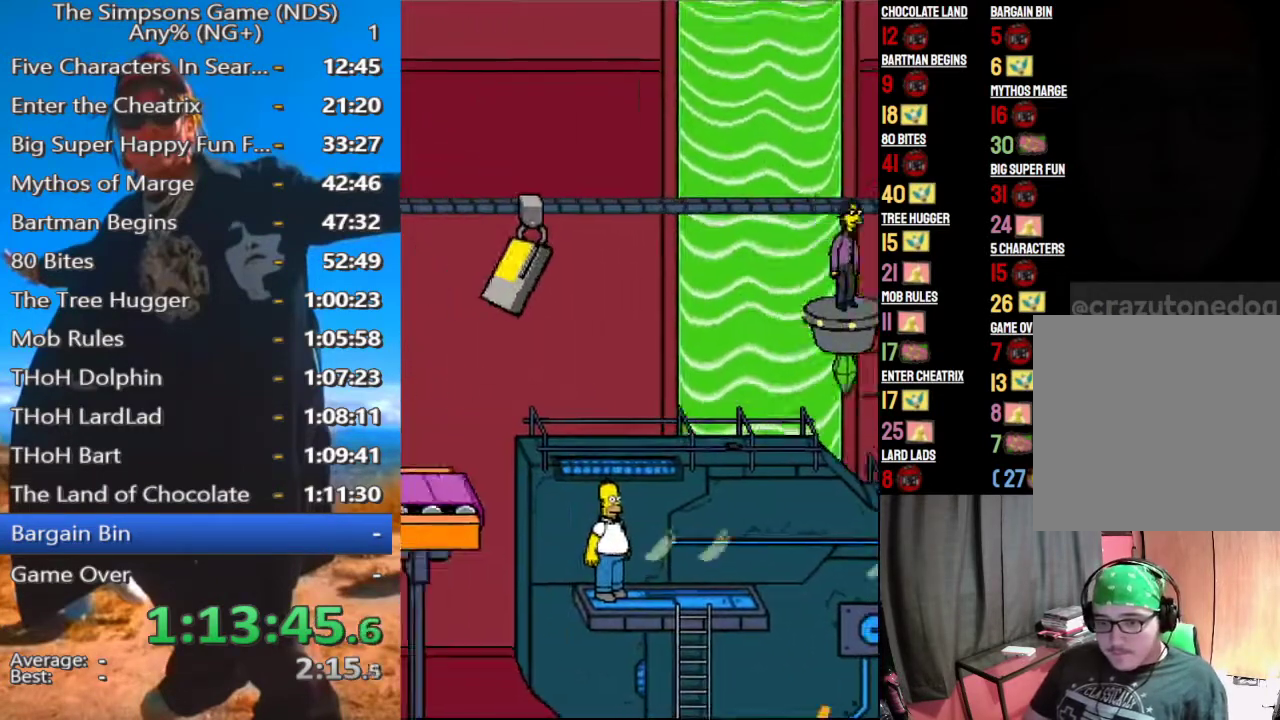
{"buttons": [], "left_stick": "center", "right_stick": "center", "events": []}
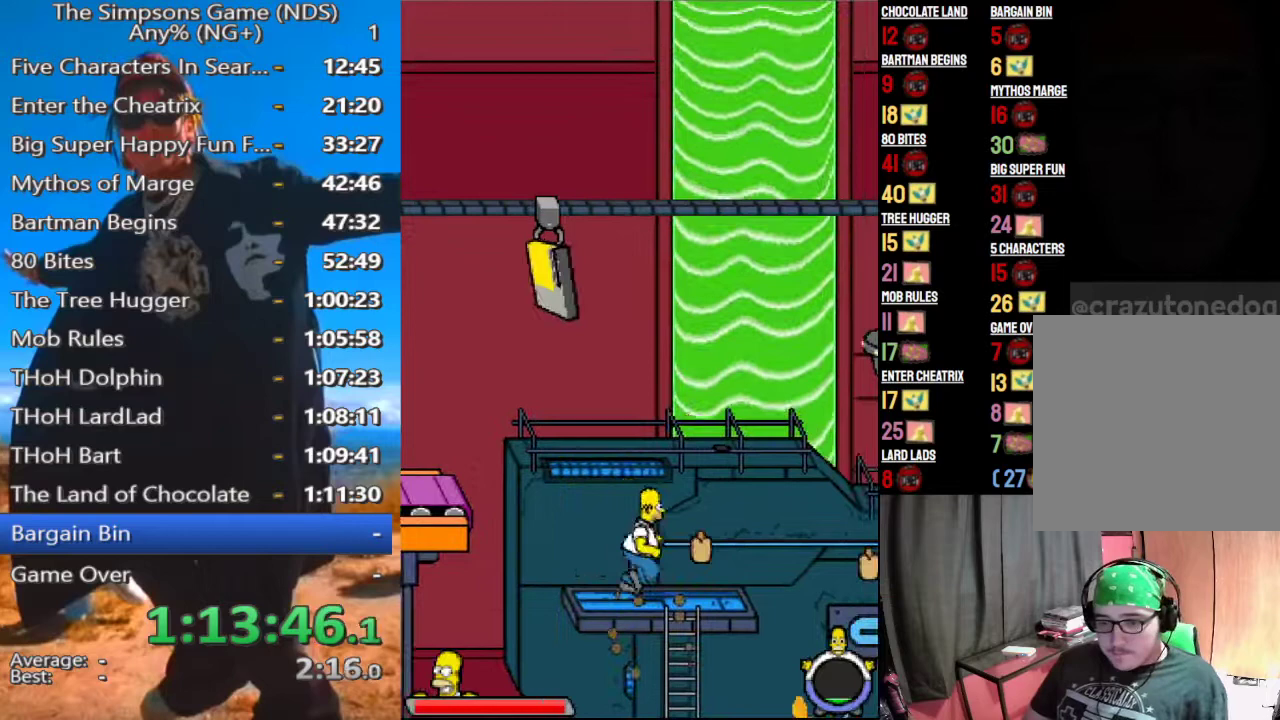
{"buttons": [], "left_stick": "center", "right_stick": "center", "events": [[312, "A", "down"], [417, "A", "up"]]}
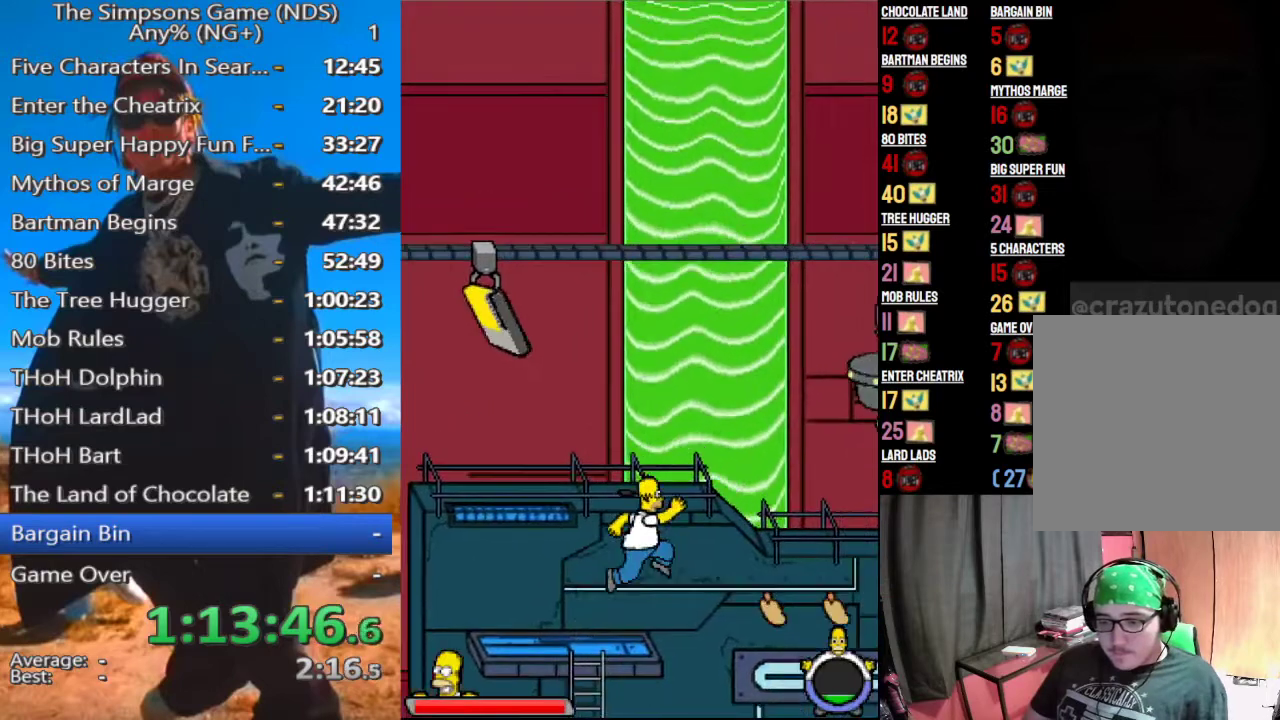
{"buttons": ["A"], "left_stick": "center", "right_stick": "center", "events": [[312, "A", "down"]]}
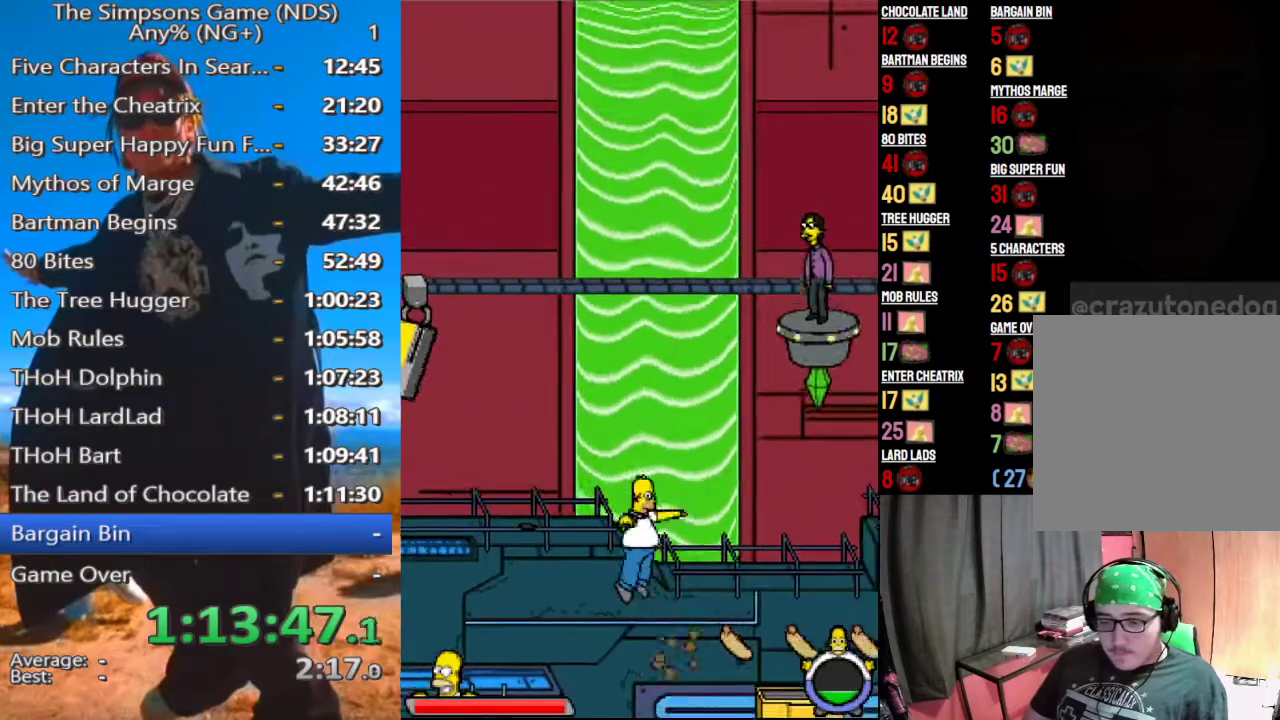
{"buttons": ["A"], "left_stick": "center", "right_stick": "center", "events": []}
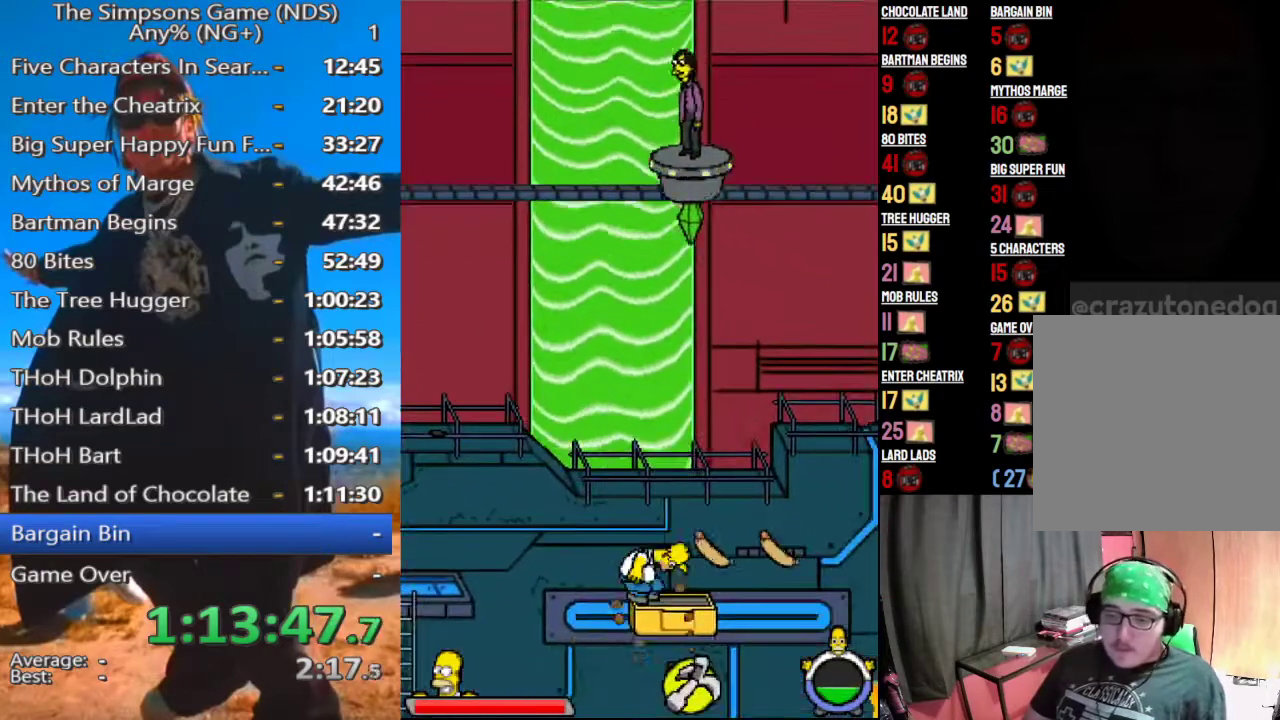
{"buttons": [], "left_stick": "left", "right_stick": "center", "events": [[42, "A", "up"], [146, "left_stick", "left"]]}
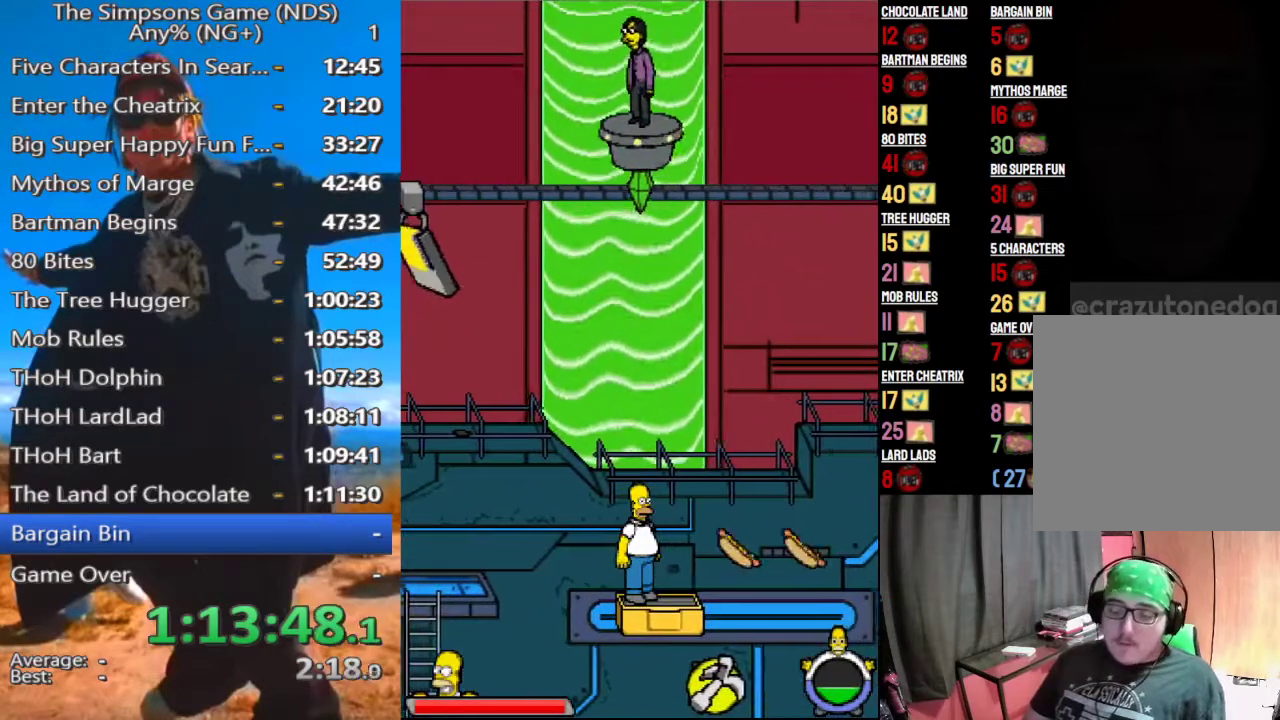
{"buttons": [], "left_stick": "left", "right_stick": "center", "events": []}
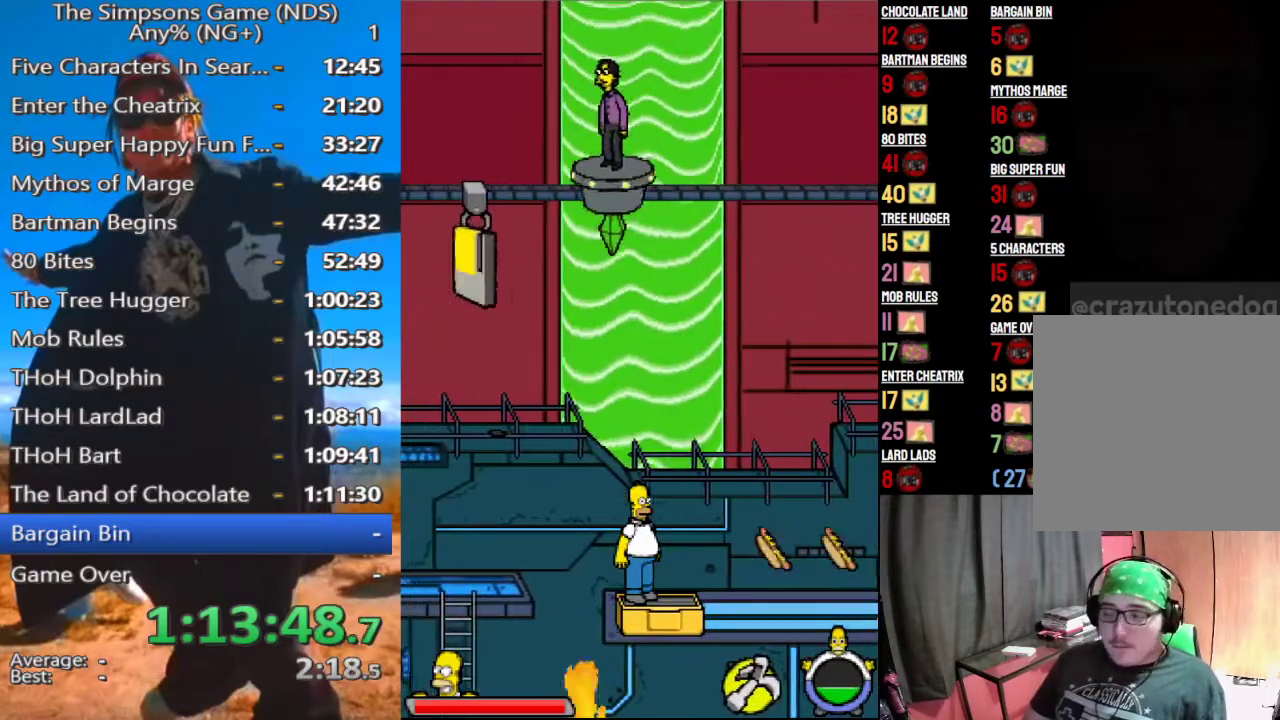
{"buttons": [], "left_stick": "left", "right_stick": "center", "events": []}
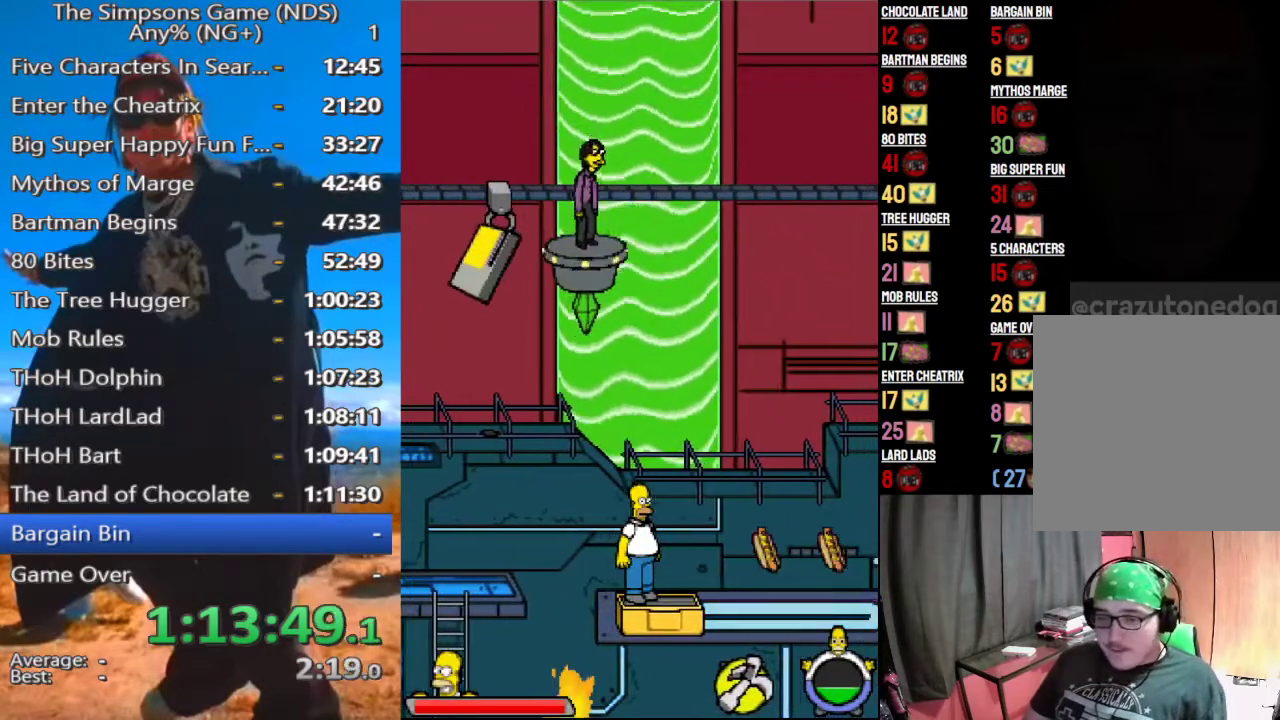
{"buttons": [], "left_stick": "left", "right_stick": "center", "events": []}
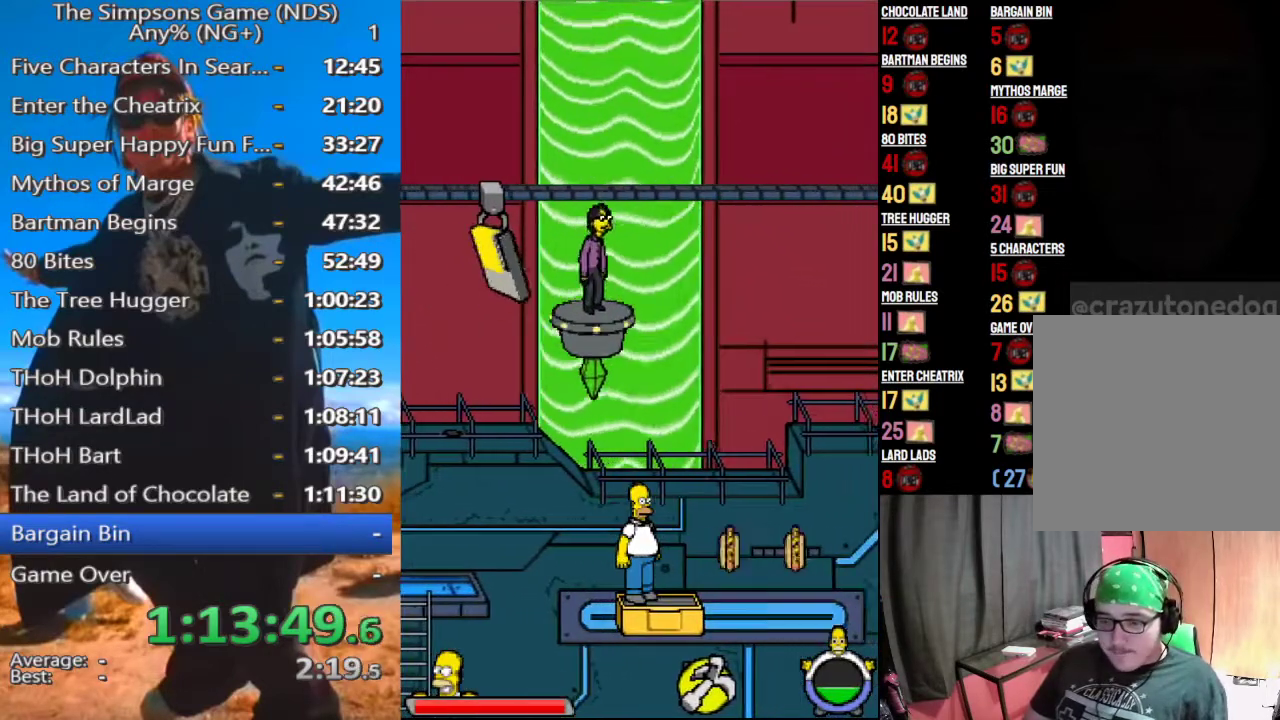
{"buttons": [], "left_stick": "center", "right_stick": "center", "events": [[250, "left_stick", "center"]]}
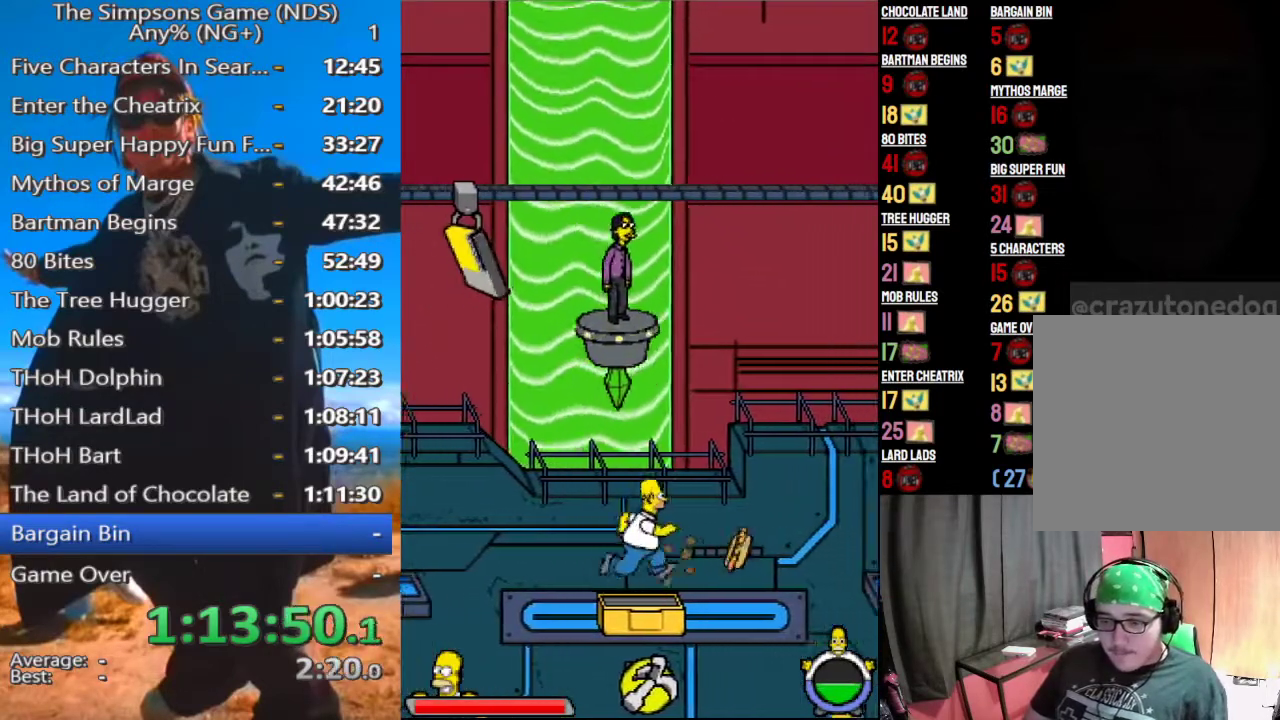
{"buttons": [], "left_stick": "center", "right_stick": "center", "events": [[146, "A", "down"], [375, "A", "up"]]}
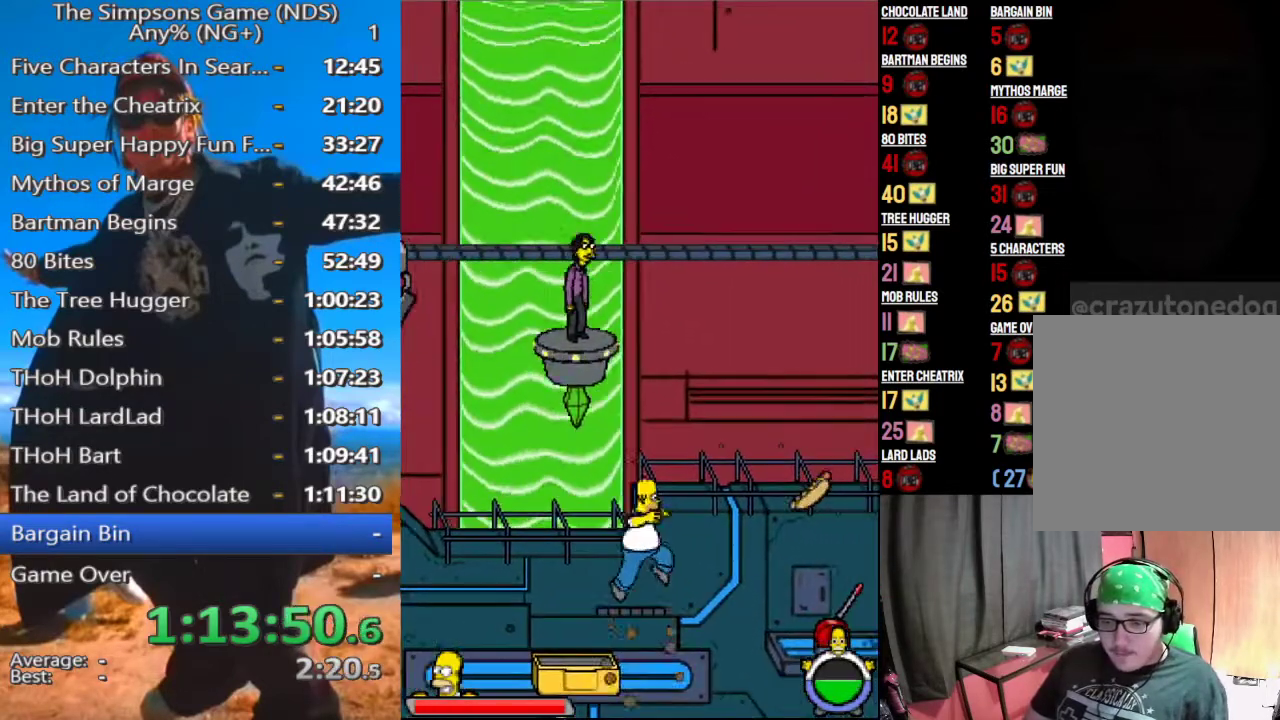
{"buttons": ["A"], "left_stick": "center", "right_stick": "center", "events": [[188, "A", "down"]]}
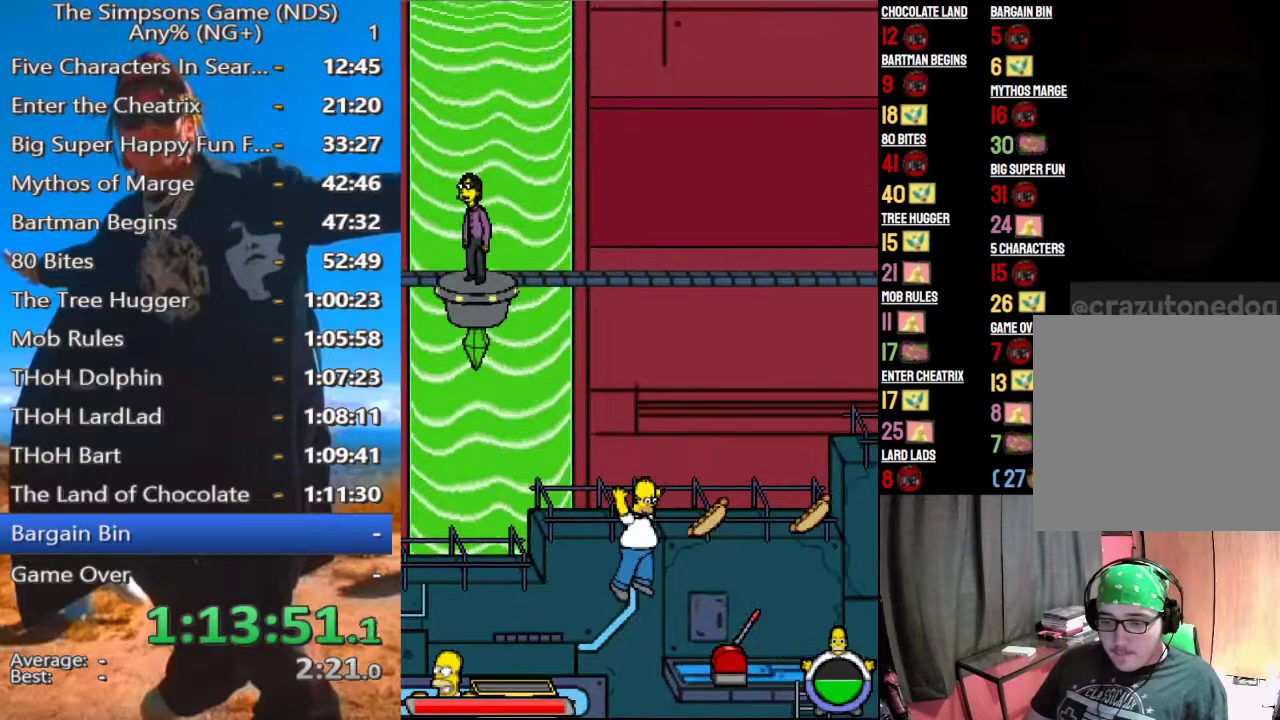
{"buttons": [], "left_stick": "center", "right_stick": "center", "events": [[104, "A", "up"]]}
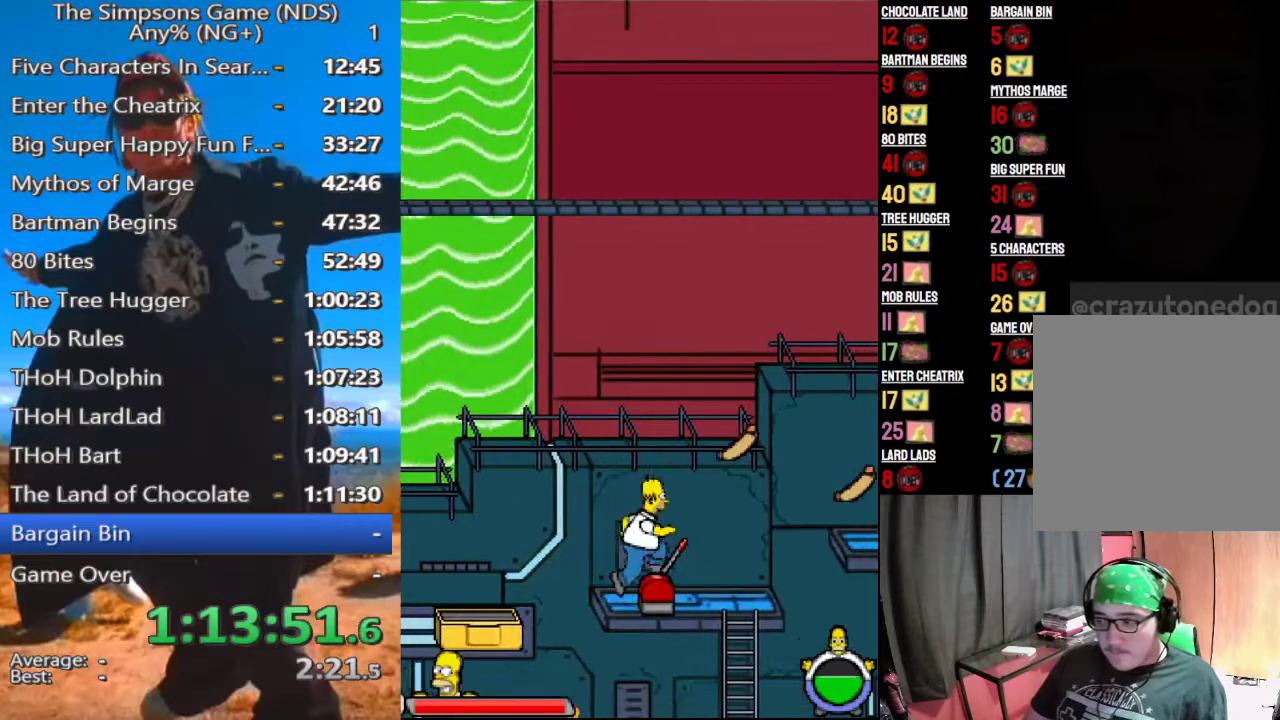
{"buttons": ["A"], "left_stick": "center", "right_stick": "center", "events": [[479, "A", "down"]]}
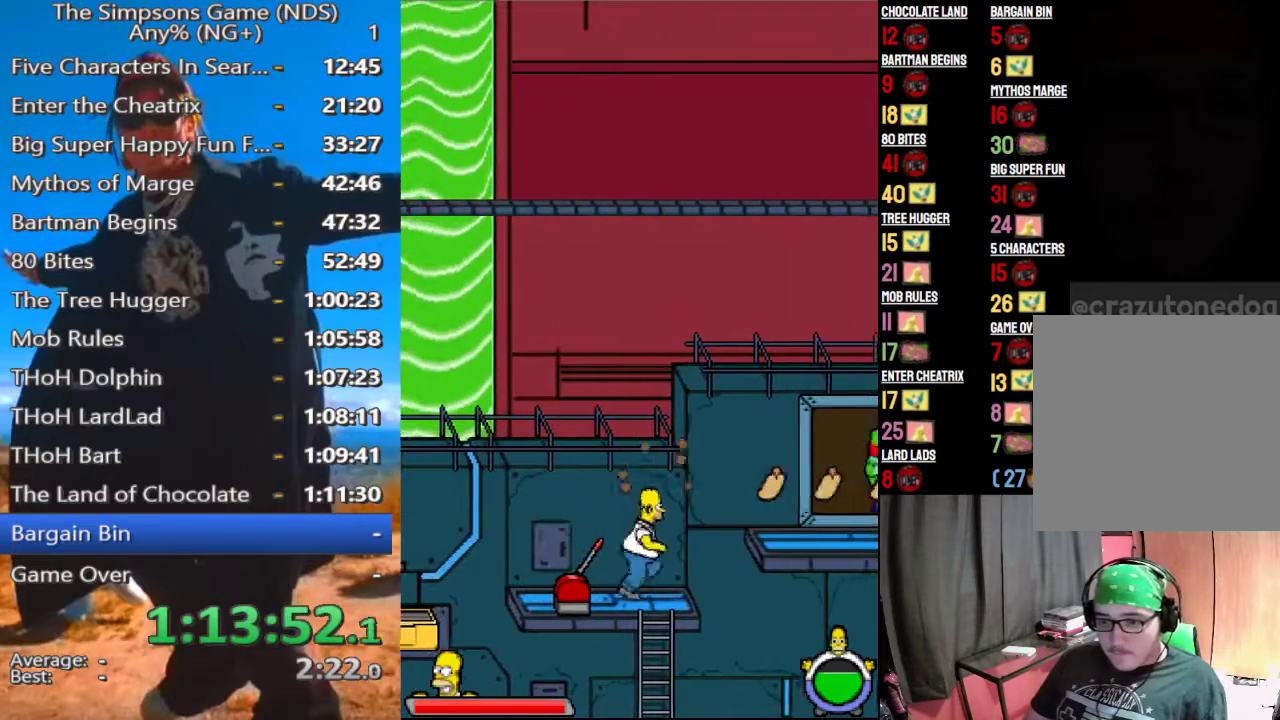
{"buttons": [], "left_stick": "center", "right_stick": "center", "events": [[104, "A", "up"], [312, "A", "down"], [354, "A", "up"]]}
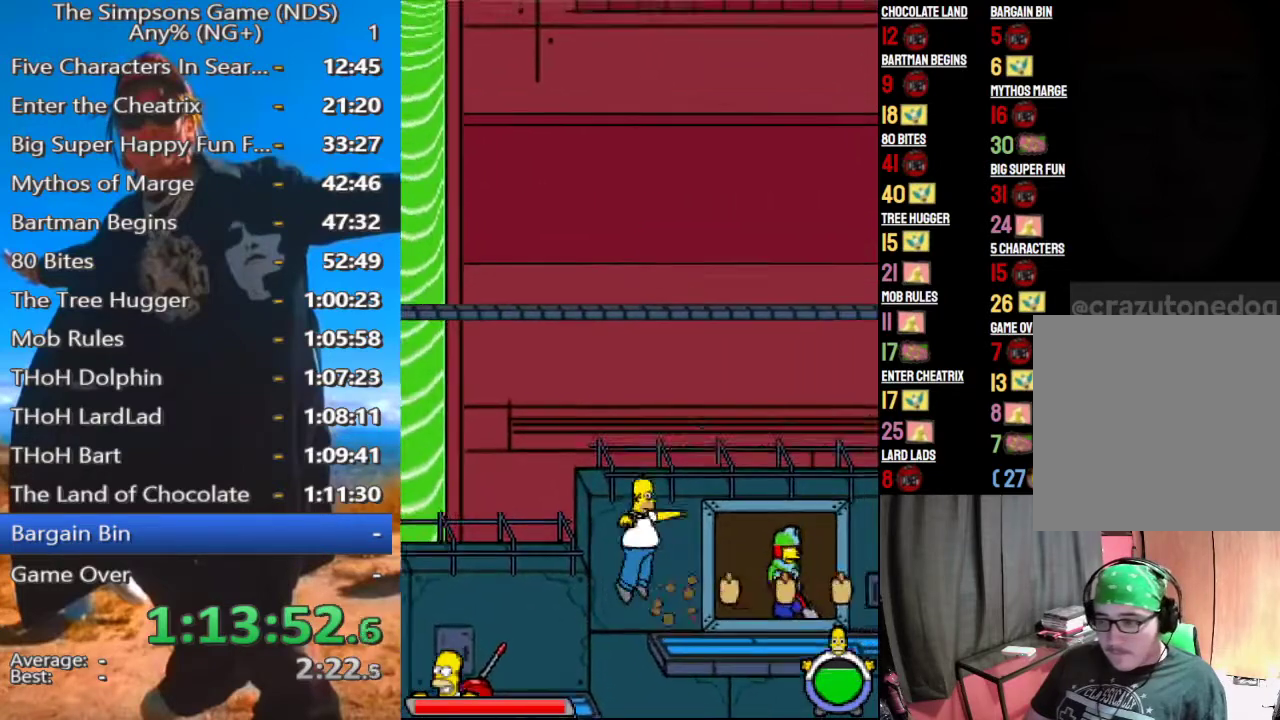
{"buttons": ["B"], "left_stick": "center", "right_stick": "center", "events": [[458, "B", "down"]]}
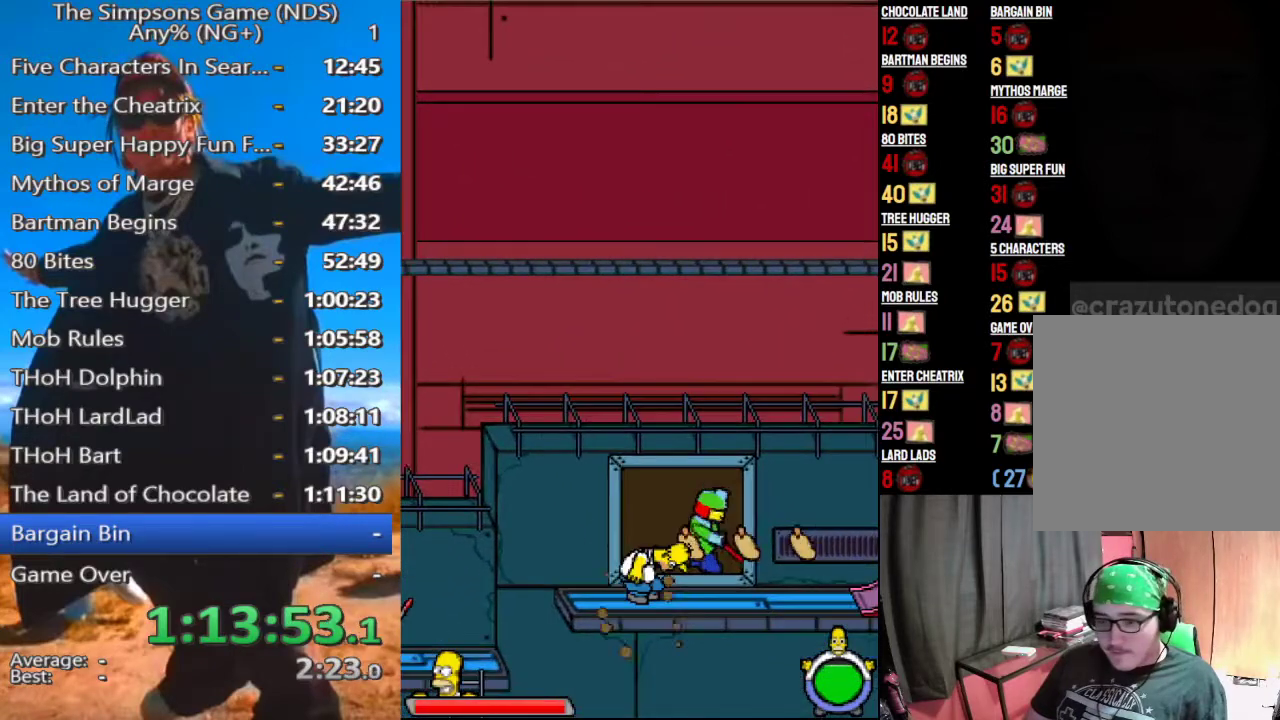
{"buttons": [], "left_stick": "center", "right_stick": "center", "events": [[21, "B", "up"], [146, "X", "down"], [229, "X", "up"]]}
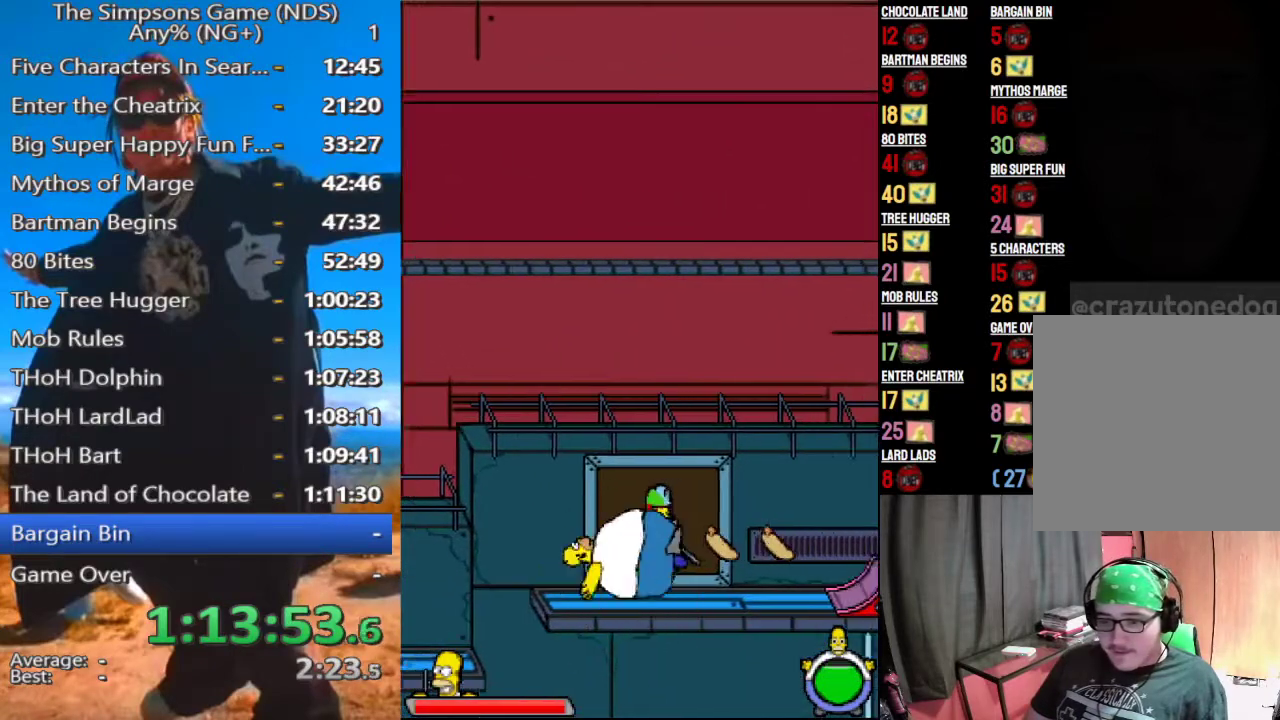
{"buttons": [], "left_stick": "center", "right_stick": "center", "events": []}
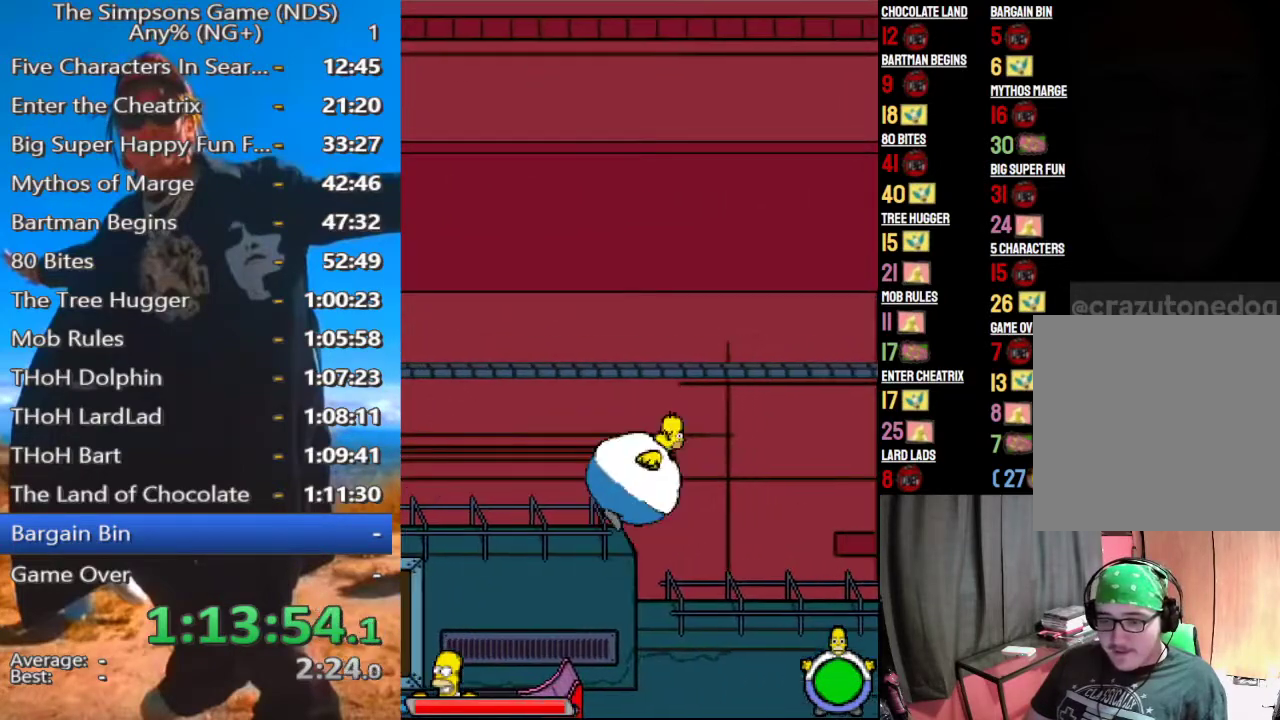
{"buttons": [], "left_stick": "center", "right_stick": "center", "events": []}
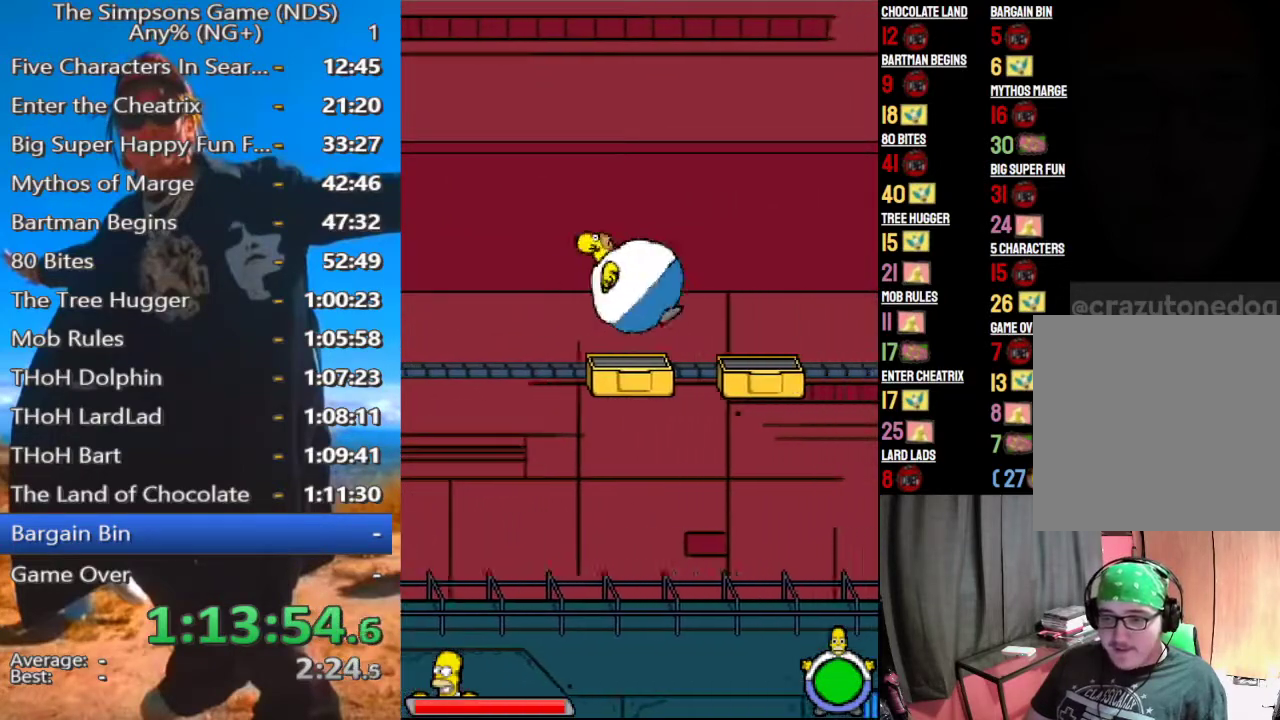
{"buttons": [], "left_stick": "center", "right_stick": "center", "events": []}
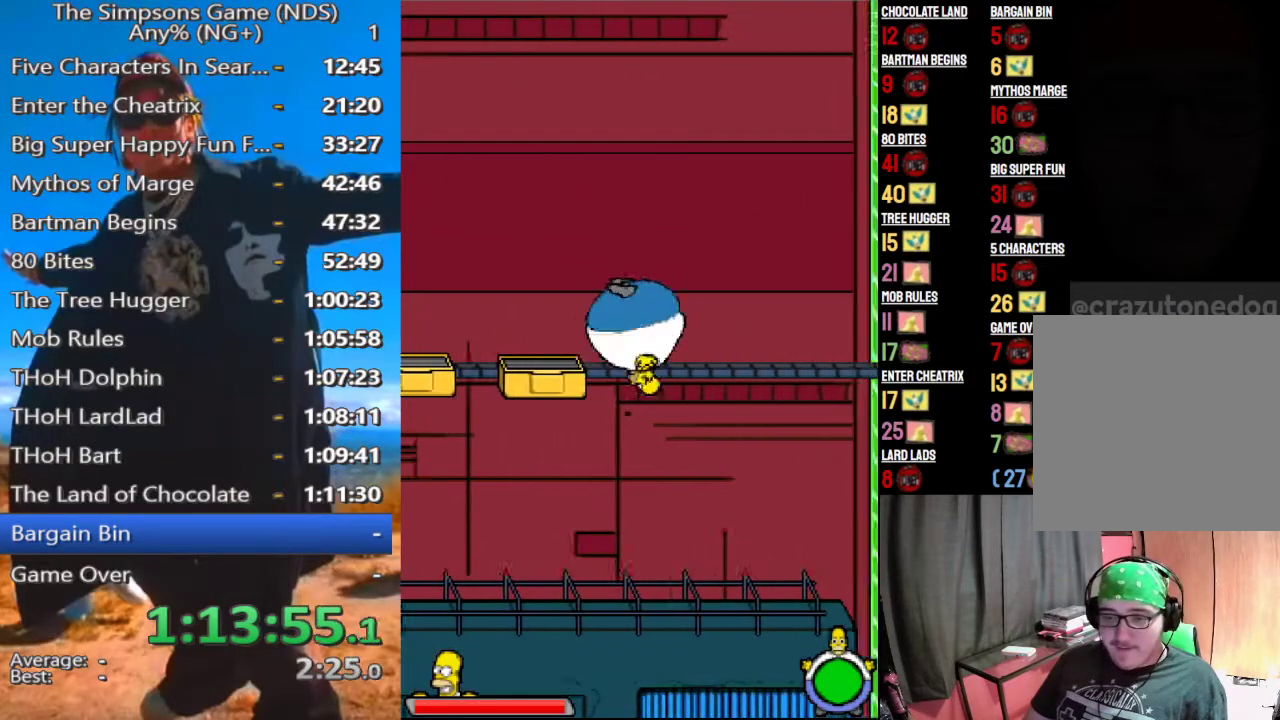
{"buttons": [], "left_stick": "center", "right_stick": "center", "events": []}
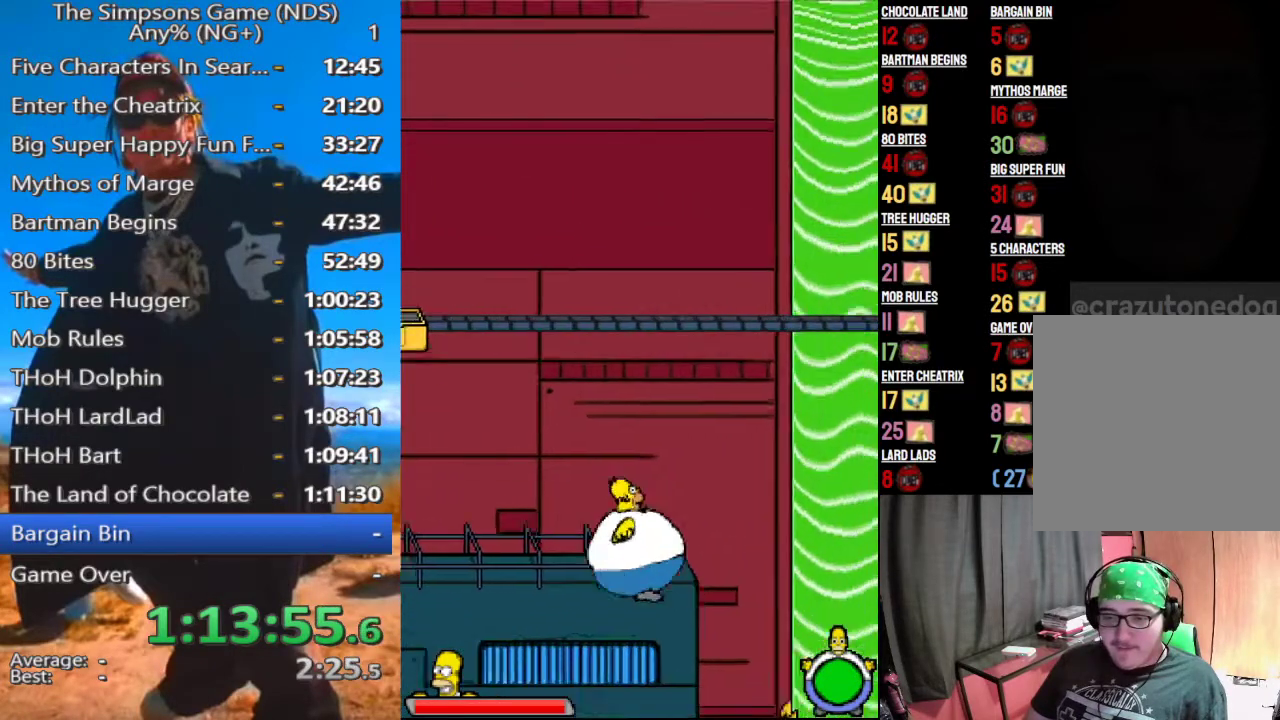
{"buttons": [], "left_stick": "left", "right_stick": "center", "events": [[125, "left_stick", "left"]]}
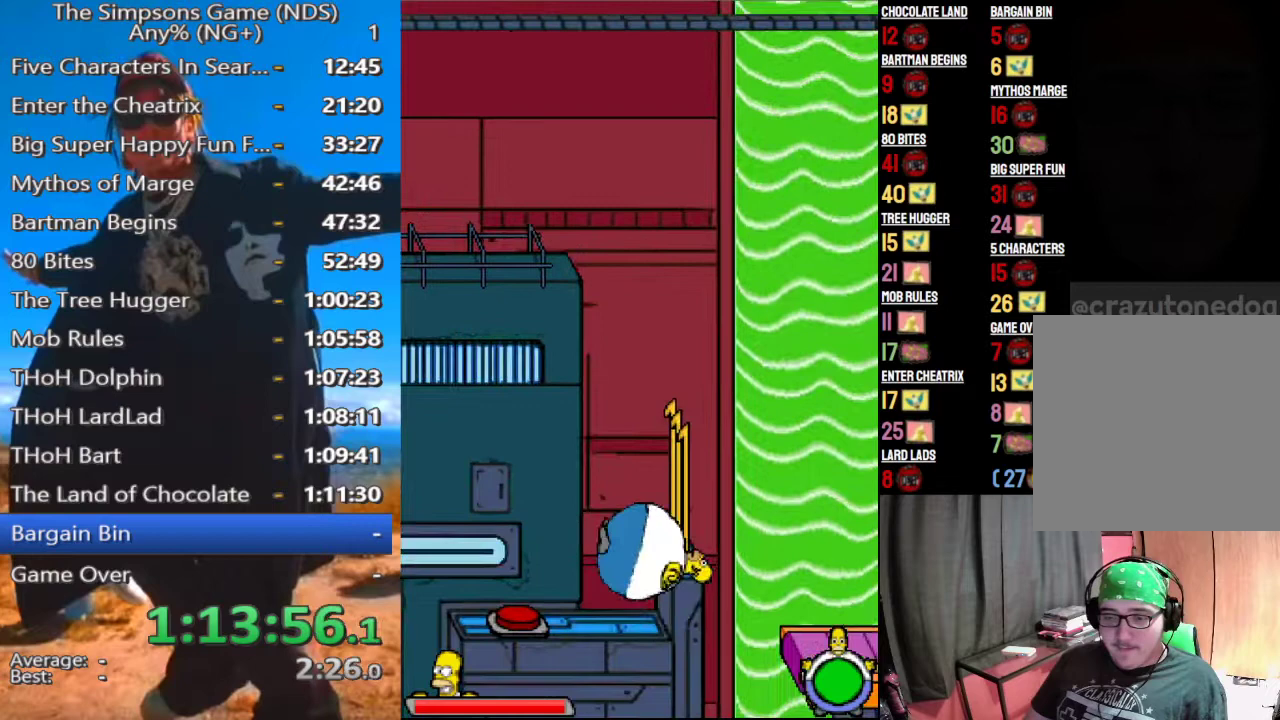
{"buttons": [], "left_stick": "left", "right_stick": "center", "events": [[208, "B", "down"], [292, "B", "up"]]}
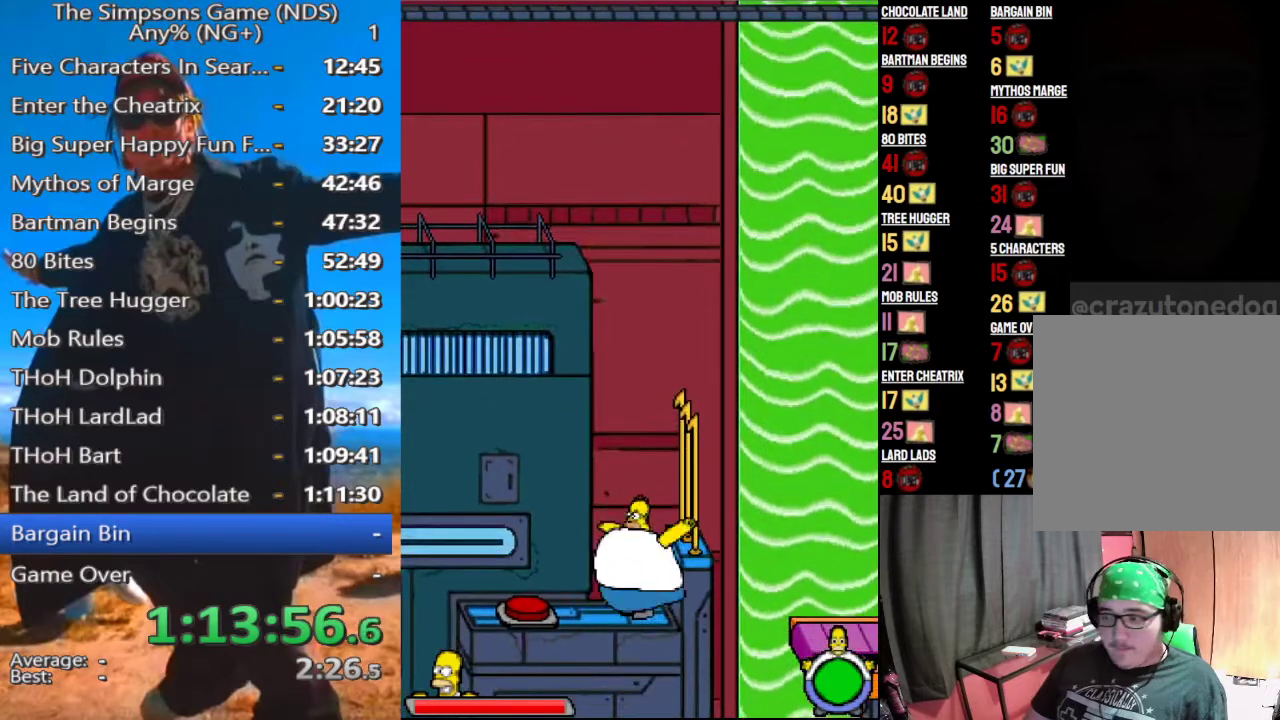
{"buttons": [], "left_stick": "left", "right_stick": "center", "events": [[229, "A", "down"], [333, "A", "up"]]}
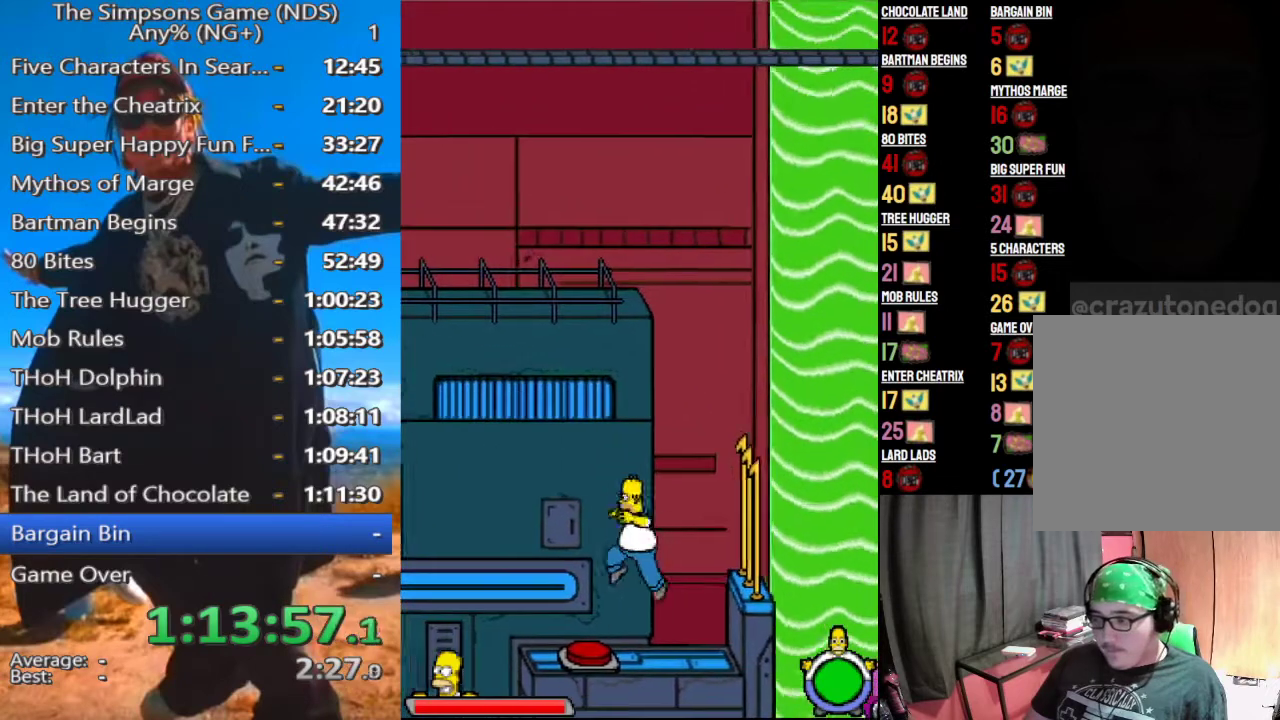
{"buttons": [], "left_stick": "left", "right_stick": "center", "events": []}
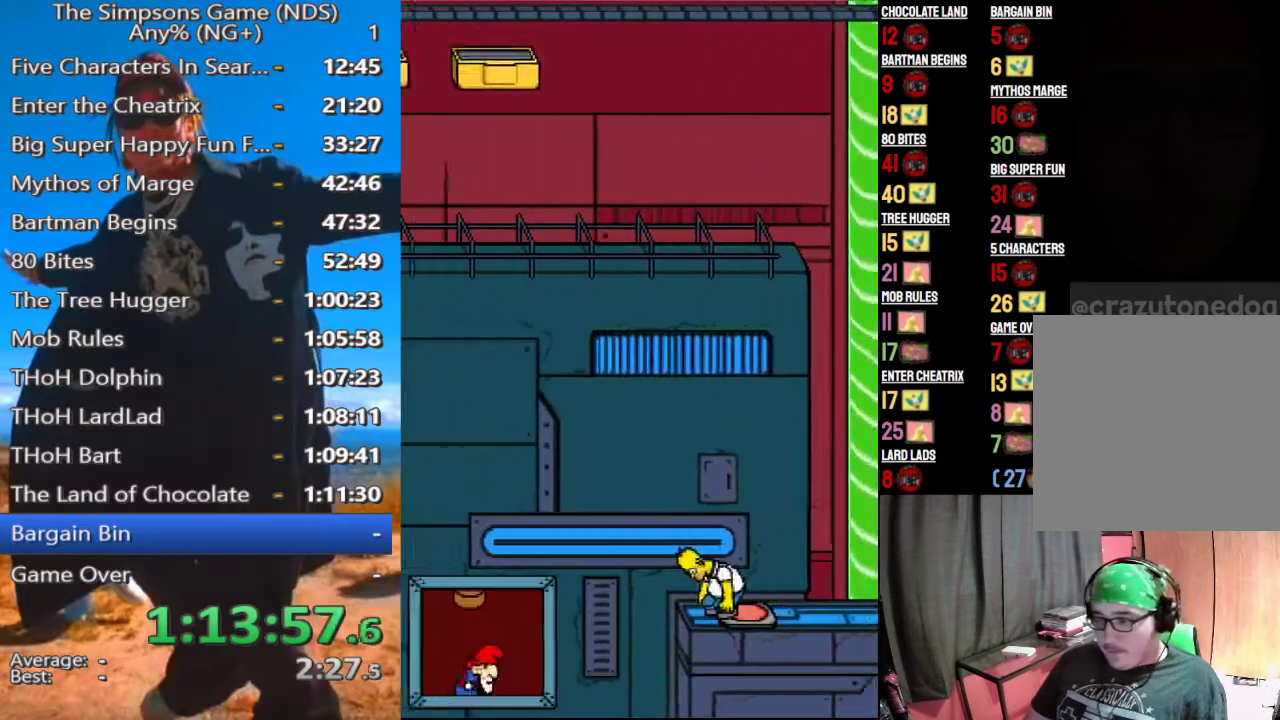
{"buttons": [], "left_stick": "left", "right_stick": "center", "events": []}
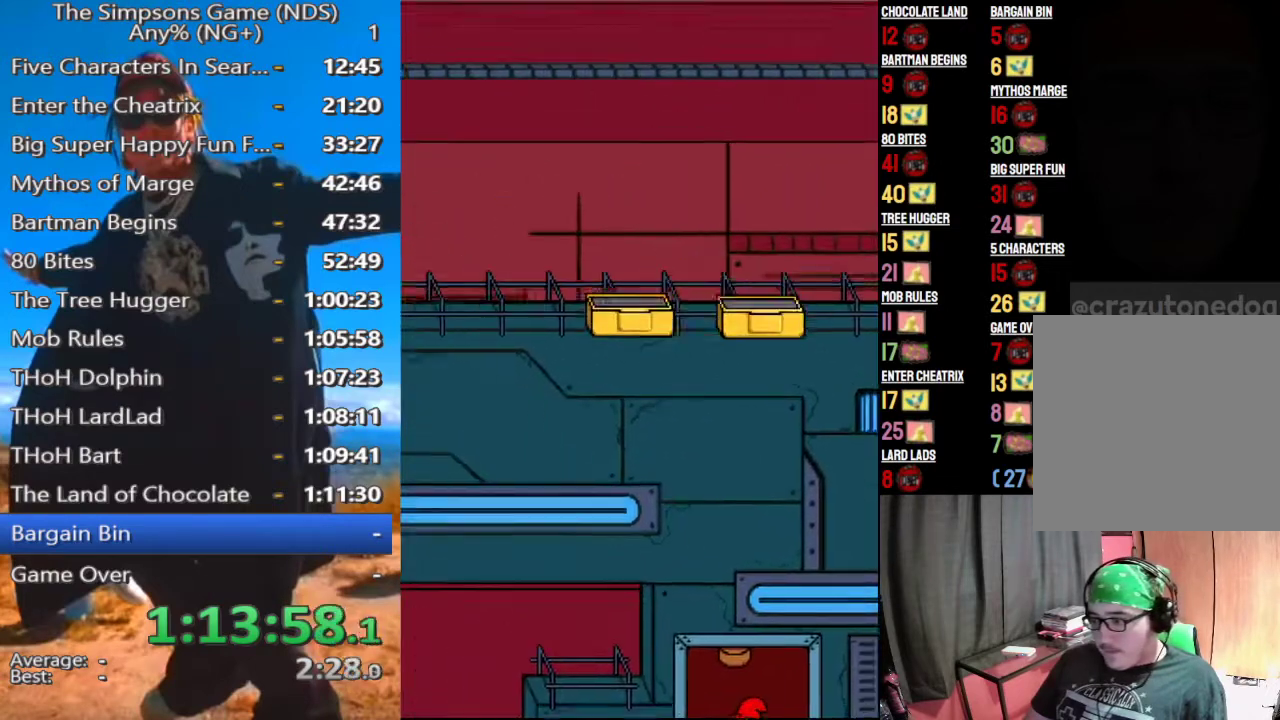
{"buttons": [], "left_stick": "left", "right_stick": "center", "events": []}
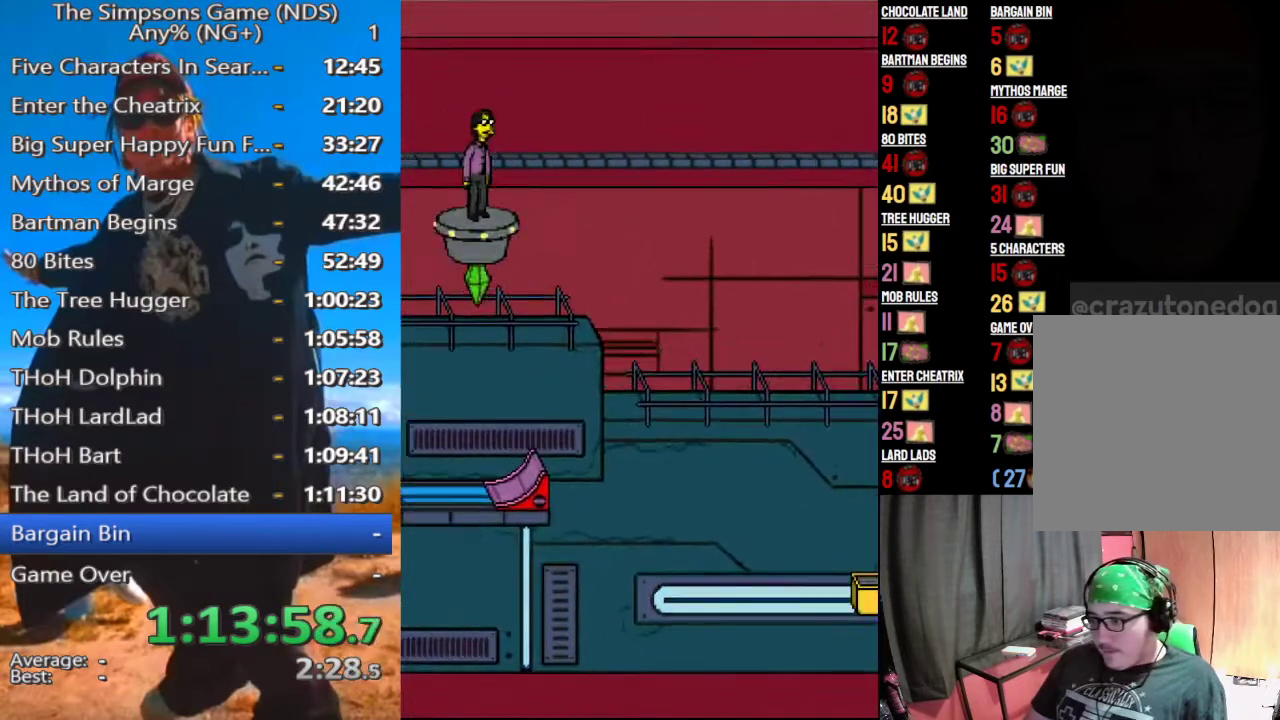
{"buttons": [], "left_stick": "left", "right_stick": "center", "events": []}